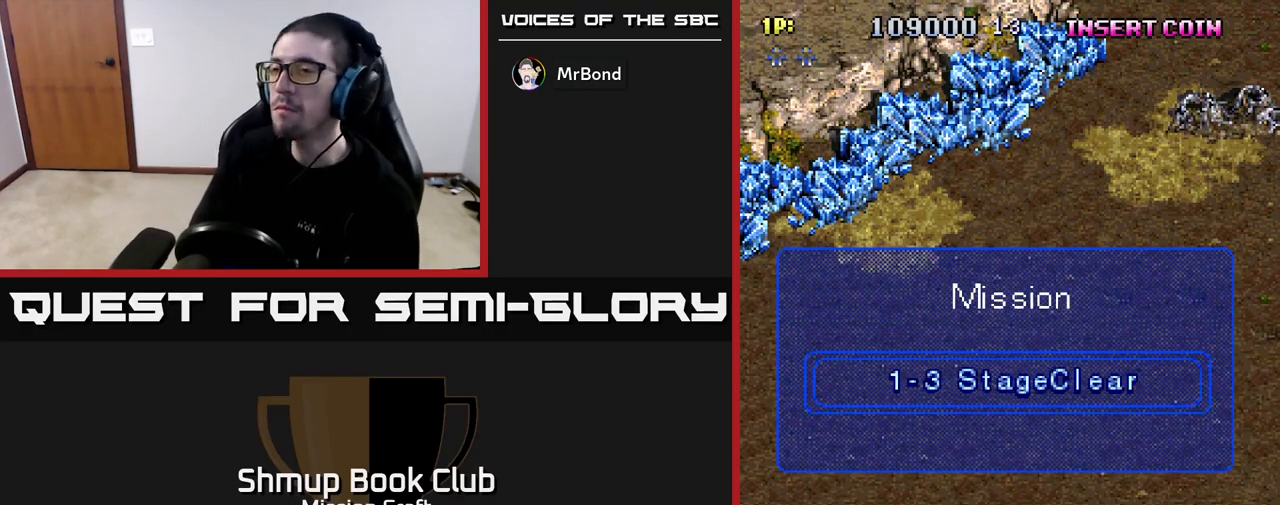
Gameplay with a controller (Xbox layout); each line is a JSON object with the inputs held at the frame after it. "events" lists button and stick changes between this image and that frame as [ms after this image, input, new state], when the widget could be followed in between.
{"buttons": ["R2", "DPAD_RIGHT"], "left_stick": "center", "right_stick": "center", "events": [[350, "DPAD_RIGHT", "down"], [350, "R2", "down"]]}
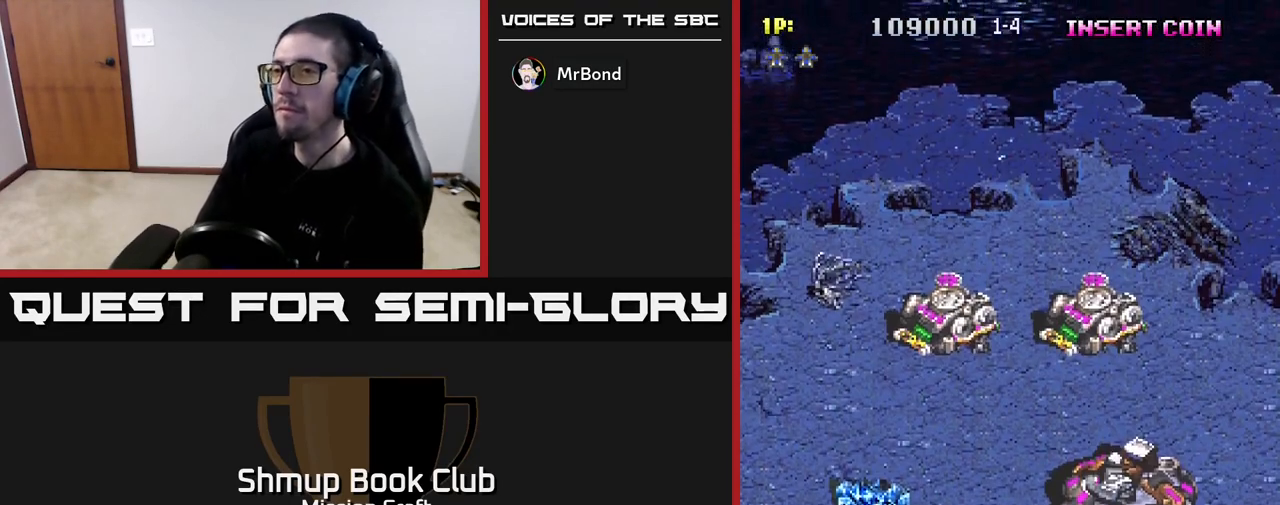
{"buttons": ["R2", "DPAD_RIGHT"], "left_stick": "center", "right_stick": "center", "events": []}
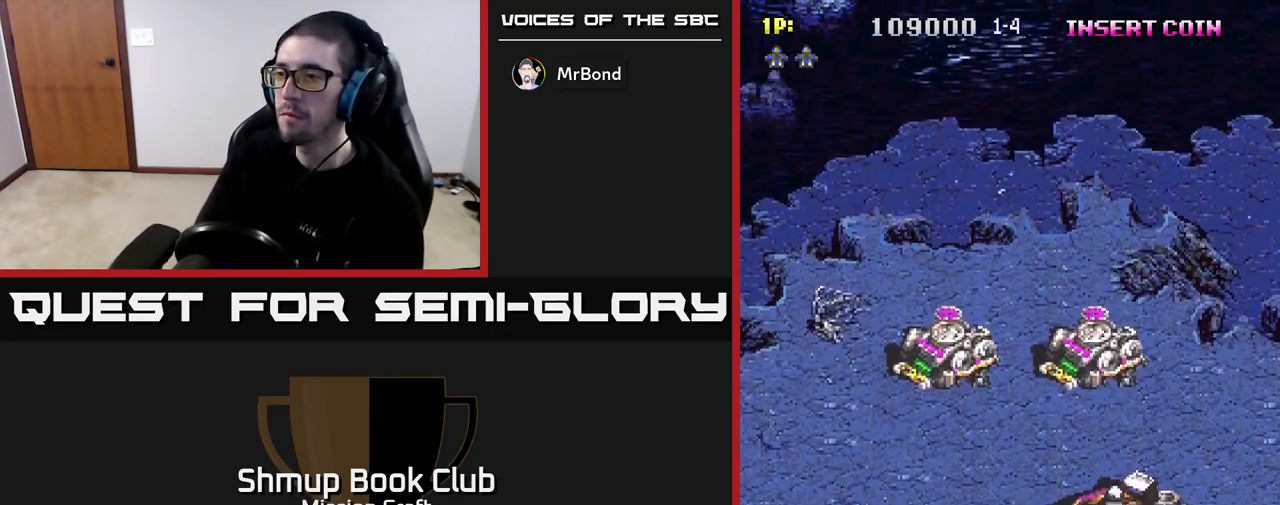
{"buttons": ["R2", "DPAD_RIGHT"], "left_stick": "center", "right_stick": "center", "events": []}
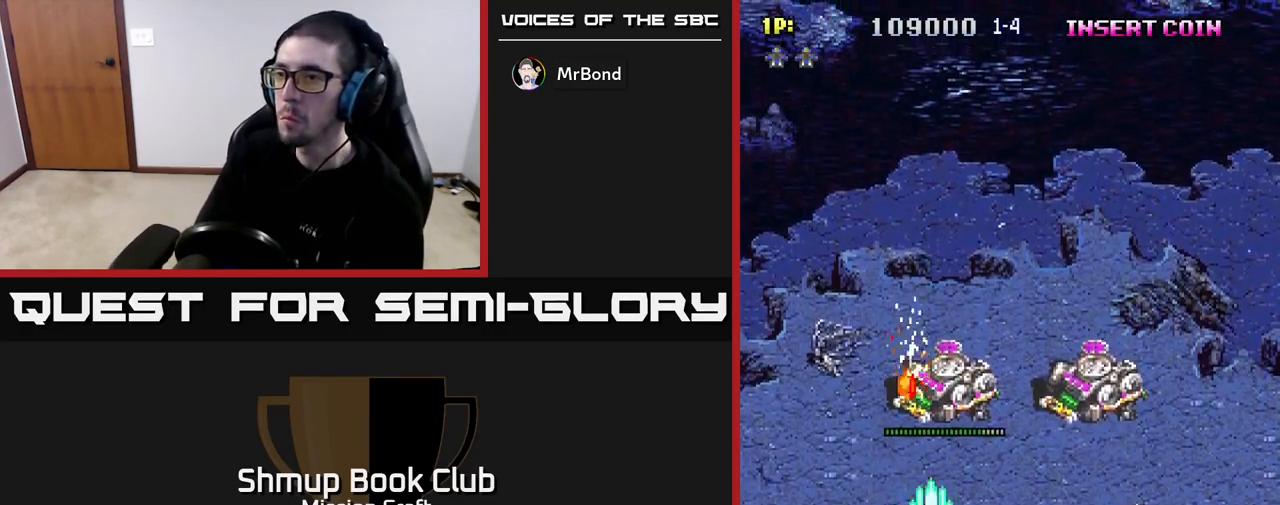
{"buttons": ["R2", "DPAD_RIGHT"], "left_stick": "center", "right_stick": "center", "events": [[233, "DPAD_DOWN", "down"], [400, "DPAD_DOWN", "up"]]}
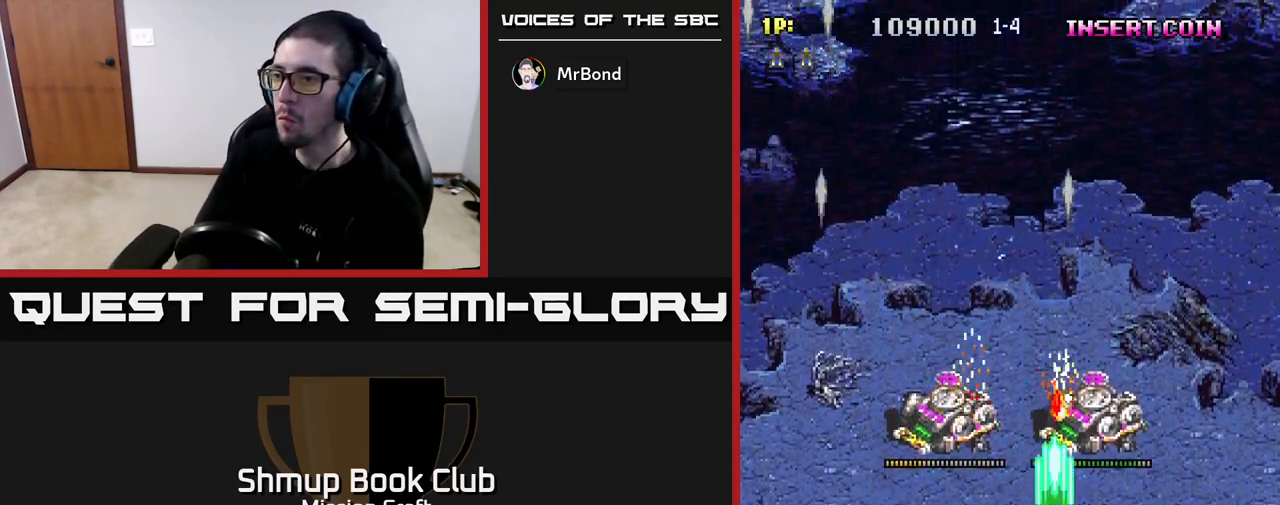
{"buttons": ["R2"], "left_stick": "center", "right_stick": "center", "events": [[100, "DPAD_DOWN", "down"], [217, "DPAD_RIGHT", "up"], [367, "DPAD_DOWN", "up"]]}
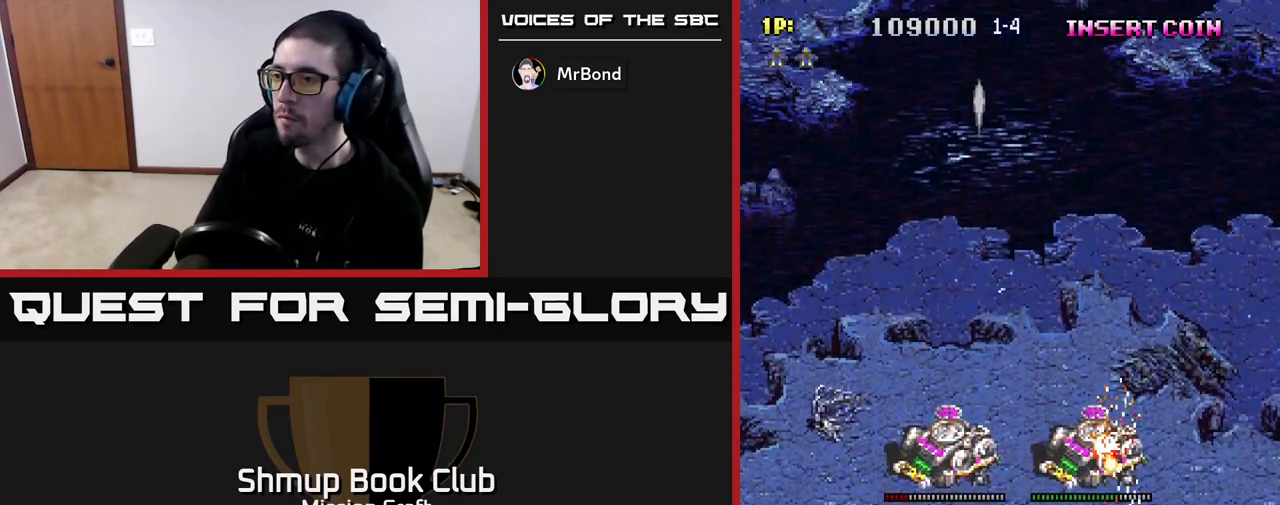
{"buttons": ["R2"], "left_stick": "center", "right_stick": "center", "events": []}
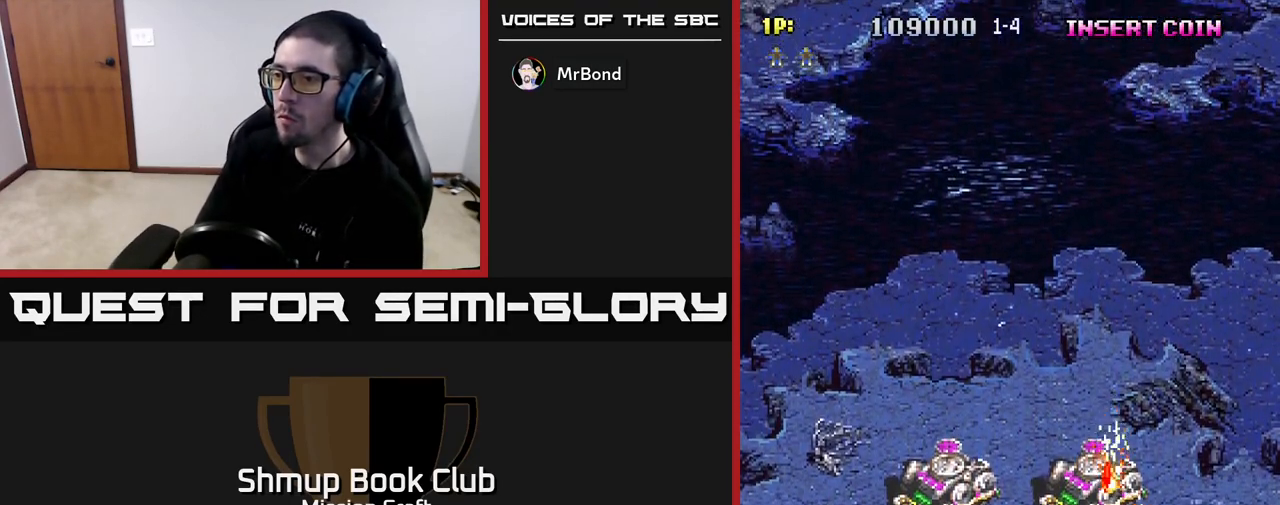
{"buttons": ["R2", "DPAD_LEFT"], "left_stick": "center", "right_stick": "center", "events": [[367, "DPAD_LEFT", "down"]]}
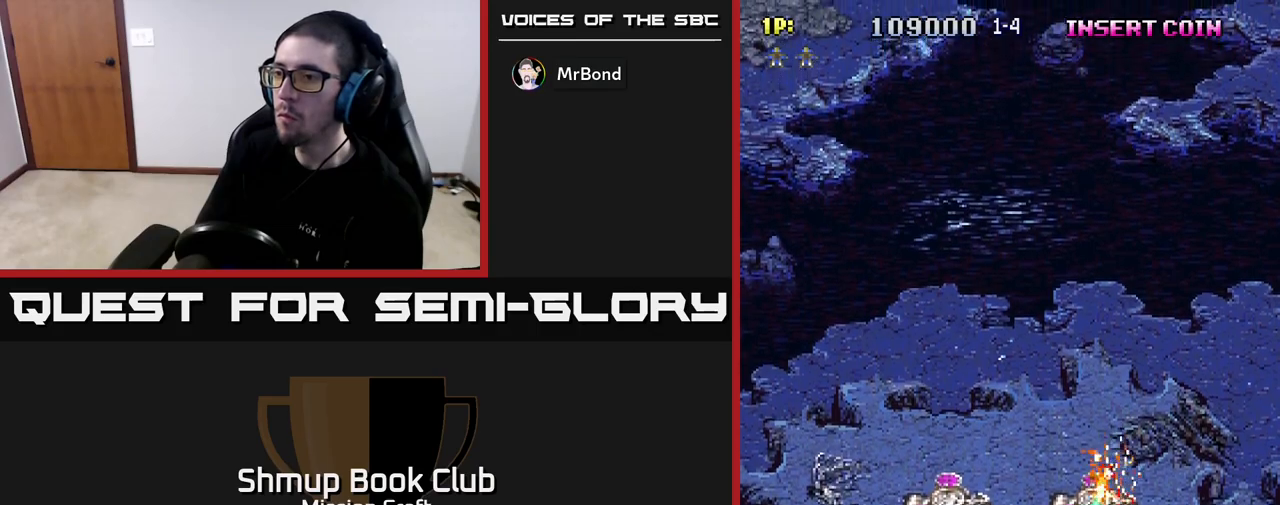
{"buttons": ["R2", "DPAD_LEFT"], "left_stick": "center", "right_stick": "center", "events": []}
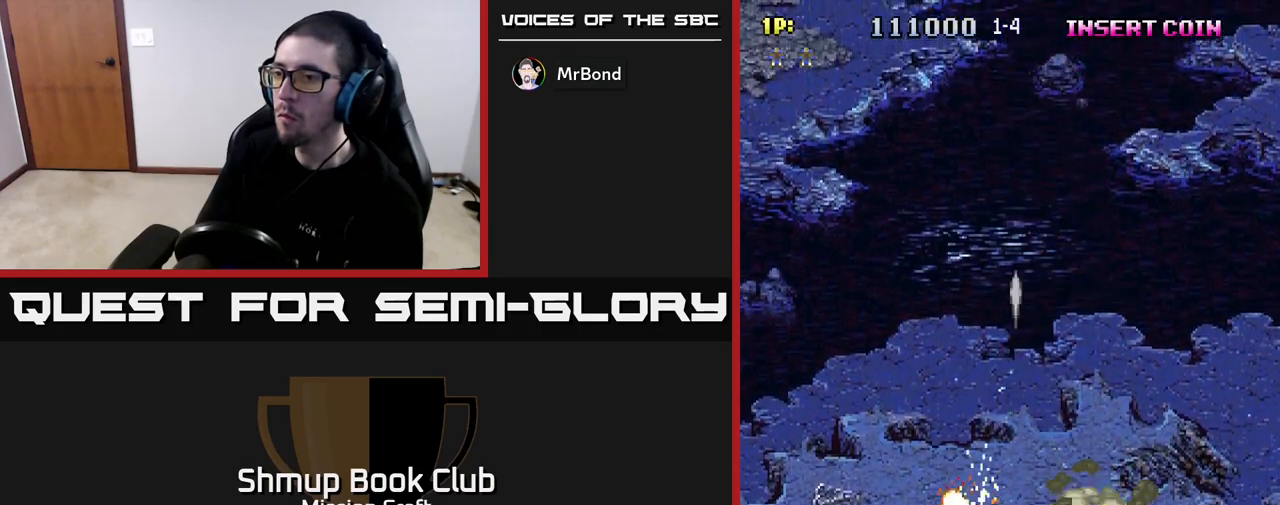
{"buttons": ["R2", "DPAD_UP"], "left_stick": "center", "right_stick": "center", "events": [[67, "DPAD_LEFT", "up"], [283, "DPAD_UP", "down"], [400, "DPAD_RIGHT", "down"], [483, "DPAD_RIGHT", "up"]]}
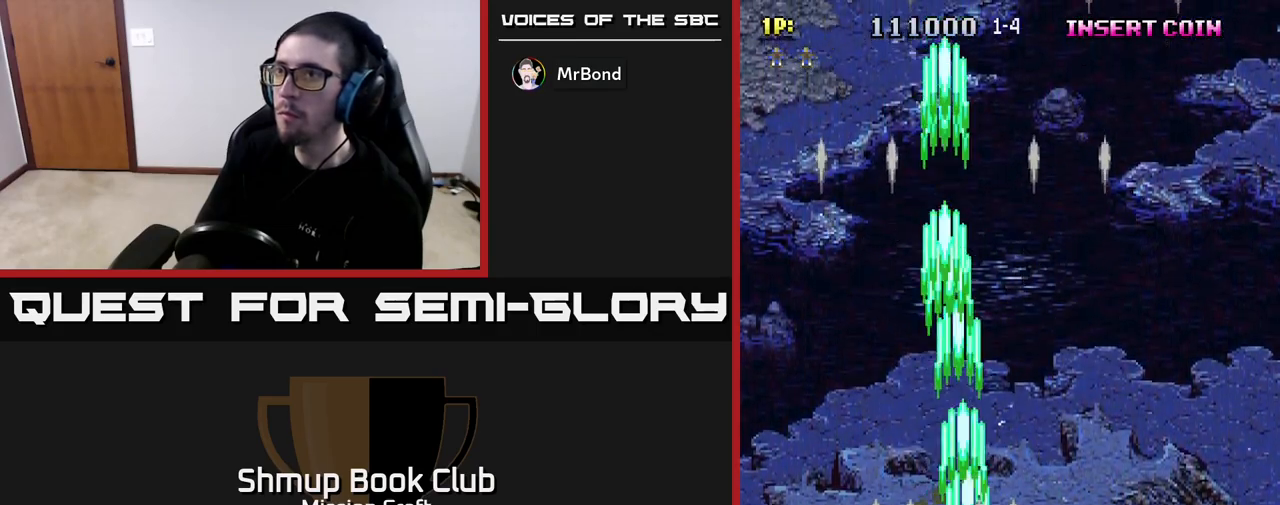
{"buttons": ["R2", "DPAD_RIGHT"], "left_stick": "center", "right_stick": "center", "events": [[117, "DPAD_LEFT", "down"], [333, "DPAD_LEFT", "up"], [383, "DPAD_UP", "up"], [400, "DPAD_RIGHT", "down"]]}
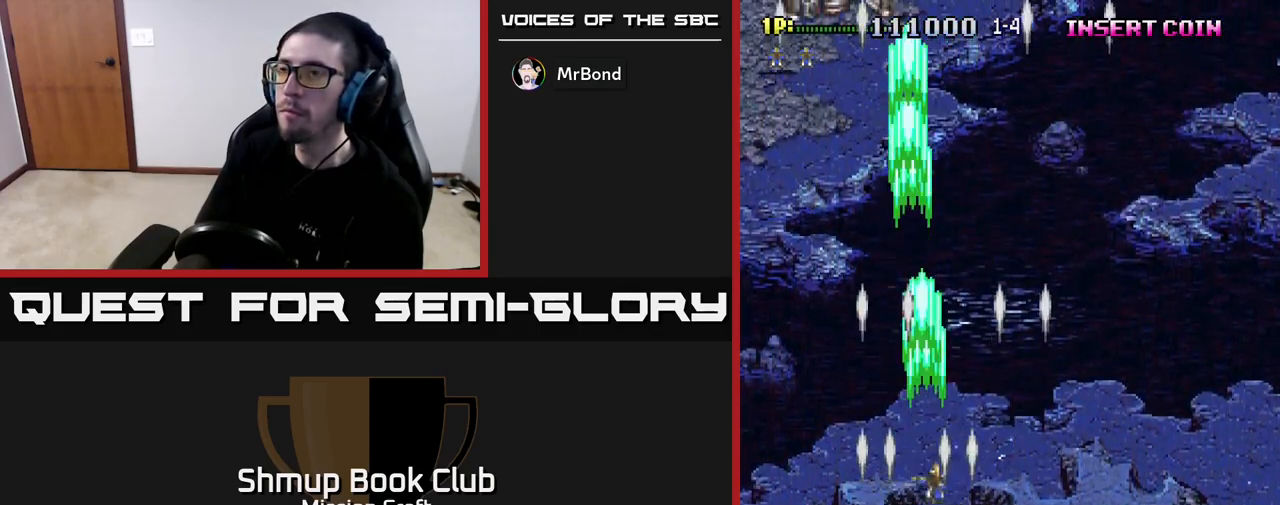
{"buttons": ["R2"], "left_stick": "center", "right_stick": "center", "events": [[17, "DPAD_RIGHT", "up"], [67, "DPAD_LEFT", "down"], [183, "DPAD_UP", "down"], [433, "DPAD_LEFT", "up"], [500, "DPAD_UP", "up"]]}
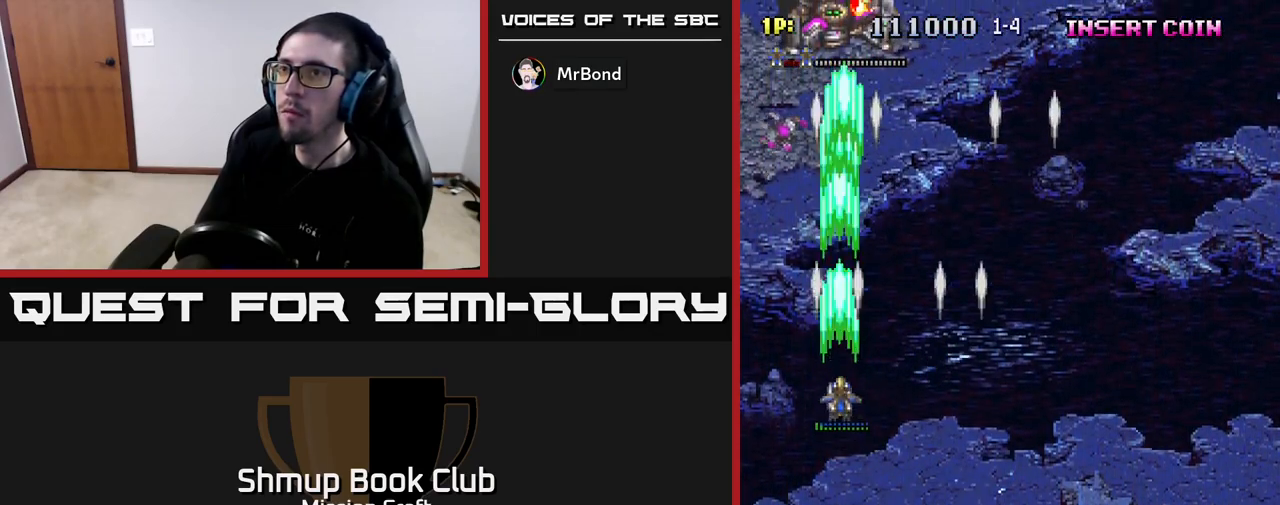
{"buttons": ["R2", "DPAD_DOWN", "DPAD_RIGHT"], "left_stick": "center", "right_stick": "center", "events": [[117, "DPAD_DOWN", "down"], [400, "DPAD_RIGHT", "down"]]}
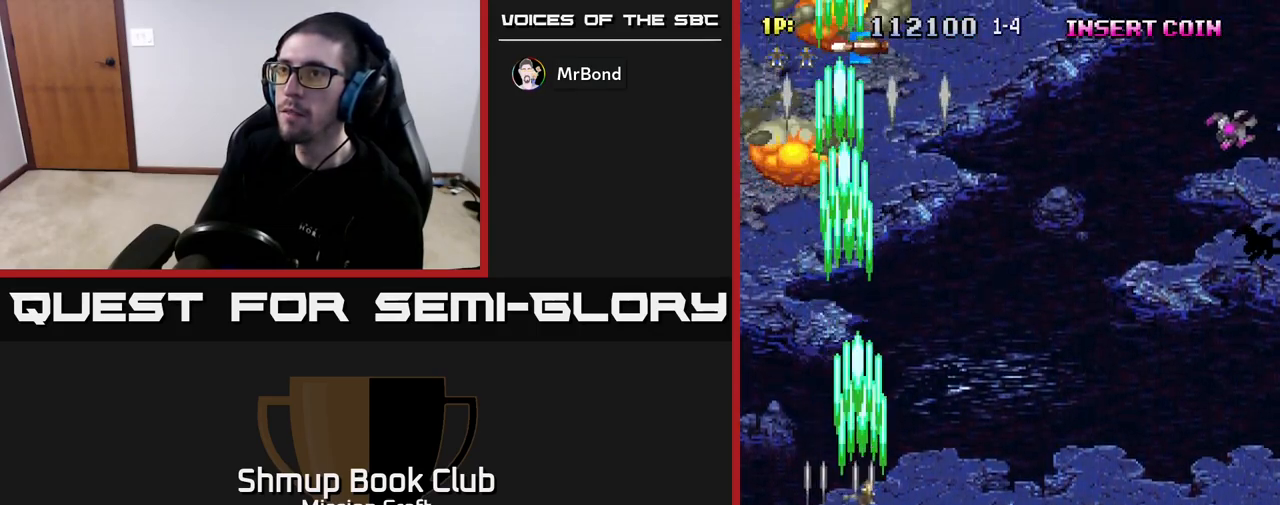
{"buttons": ["R2", "DPAD_RIGHT"], "left_stick": "center", "right_stick": "center", "events": [[33, "DPAD_DOWN", "up"]]}
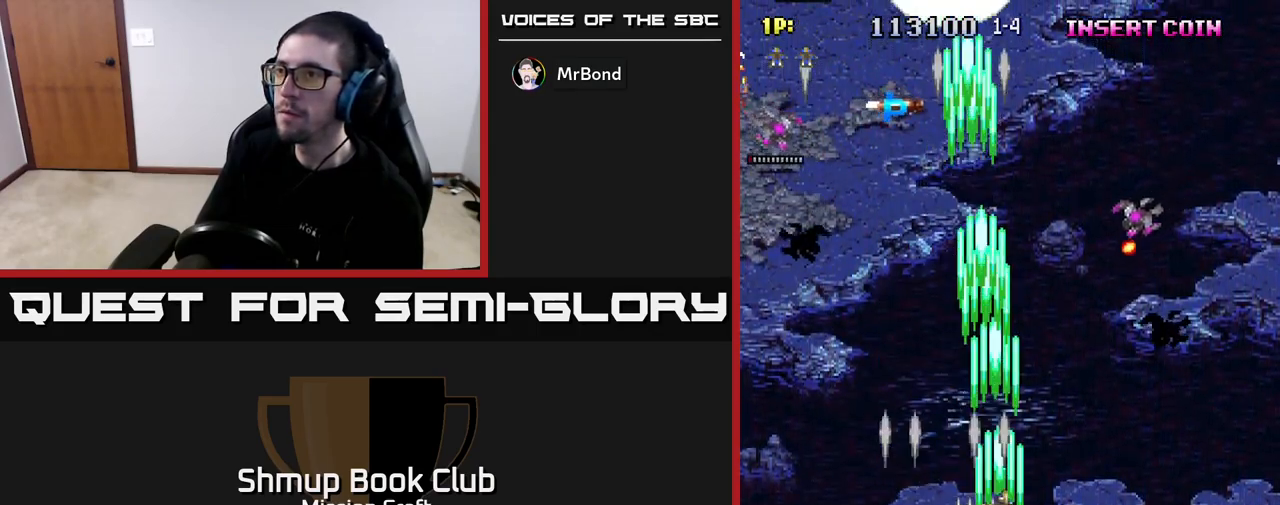
{"buttons": ["R2", "DPAD_DOWN", "DPAD_LEFT"], "left_stick": "center", "right_stick": "center", "events": [[267, "DPAD_DOWN", "down"], [283, "DPAD_RIGHT", "up"], [333, "DPAD_LEFT", "down"]]}
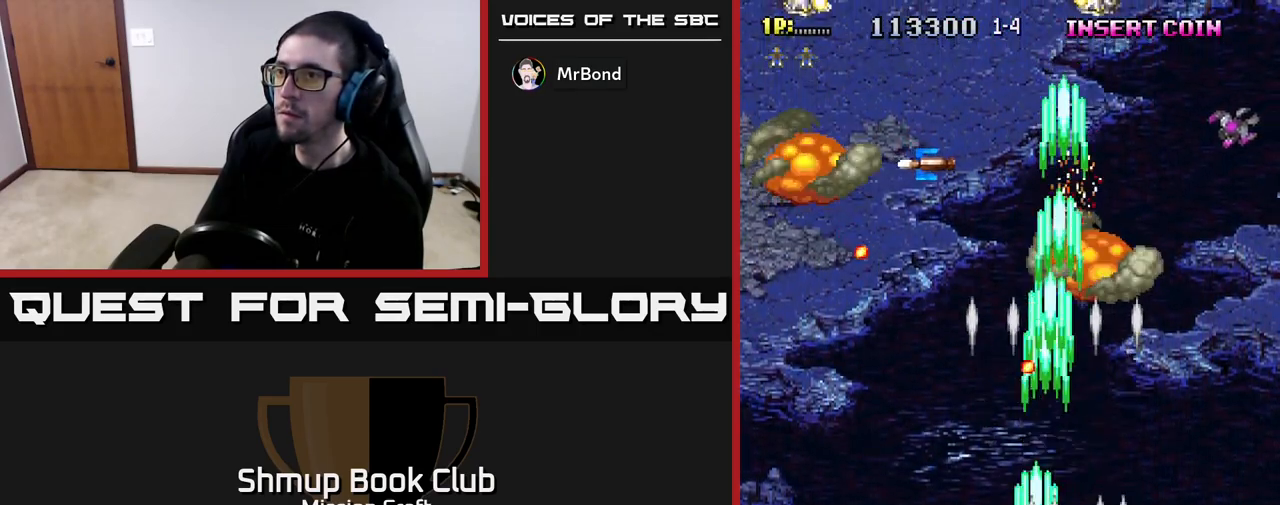
{"buttons": ["R2", "DPAD_UP", "DPAD_RIGHT"], "left_stick": "center", "right_stick": "center", "events": [[67, "DPAD_LEFT", "up"], [100, "DPAD_RIGHT", "down"], [133, "DPAD_DOWN", "up"], [400, "DPAD_UP", "down"]]}
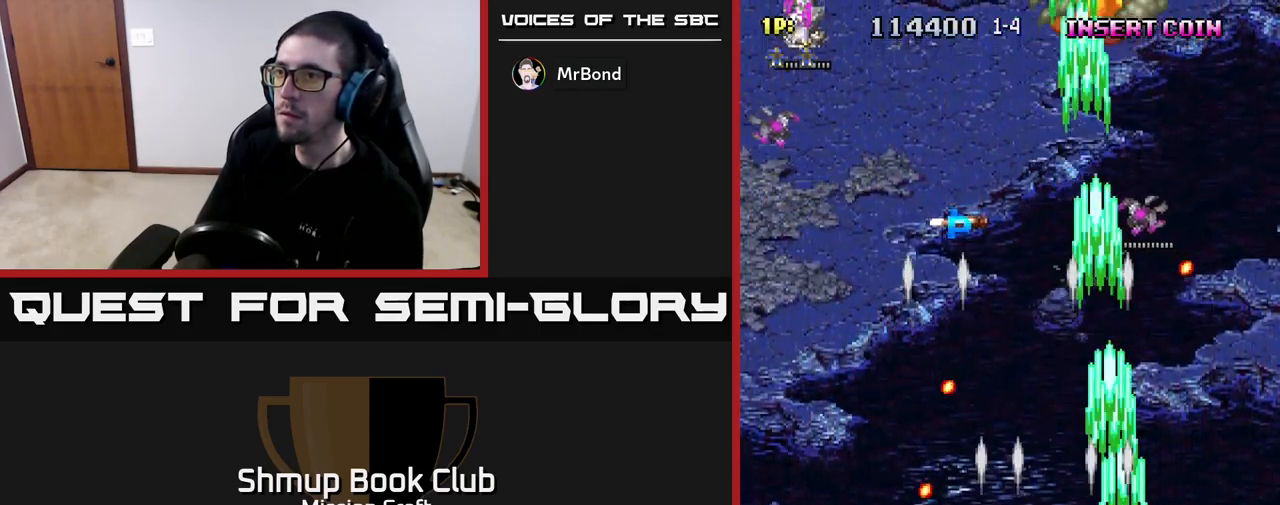
{"buttons": ["R2", "DPAD_UP"], "left_stick": "center", "right_stick": "center", "events": [[483, "DPAD_RIGHT", "up"]]}
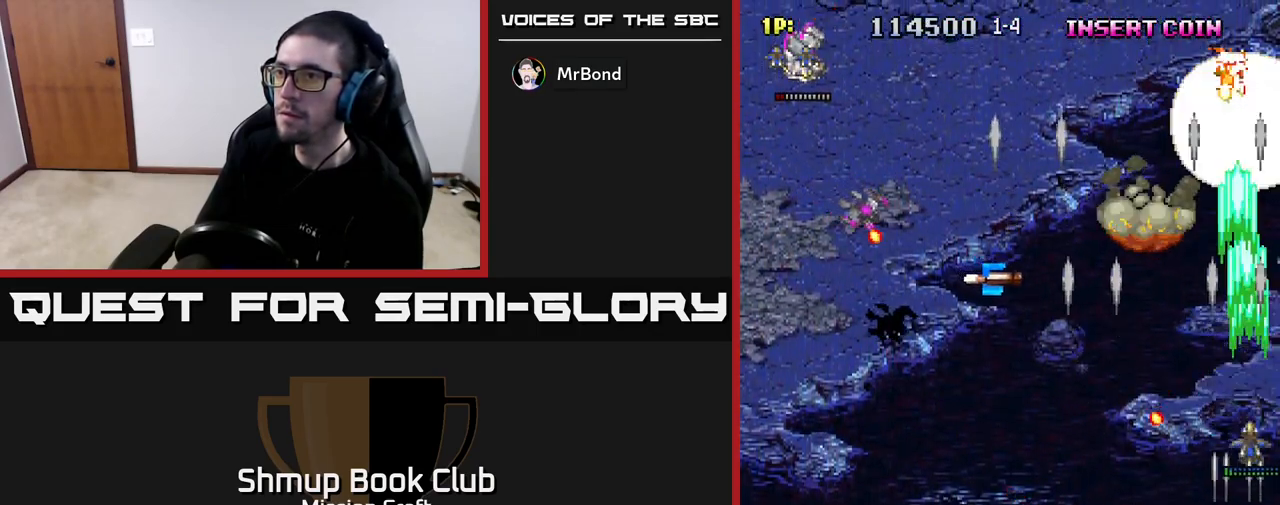
{"buttons": ["R2", "DPAD_DOWN", "DPAD_LEFT"], "left_stick": "center", "right_stick": "center", "events": [[100, "DPAD_LEFT", "down"], [183, "DPAD_UP", "up"], [350, "DPAD_DOWN", "down"]]}
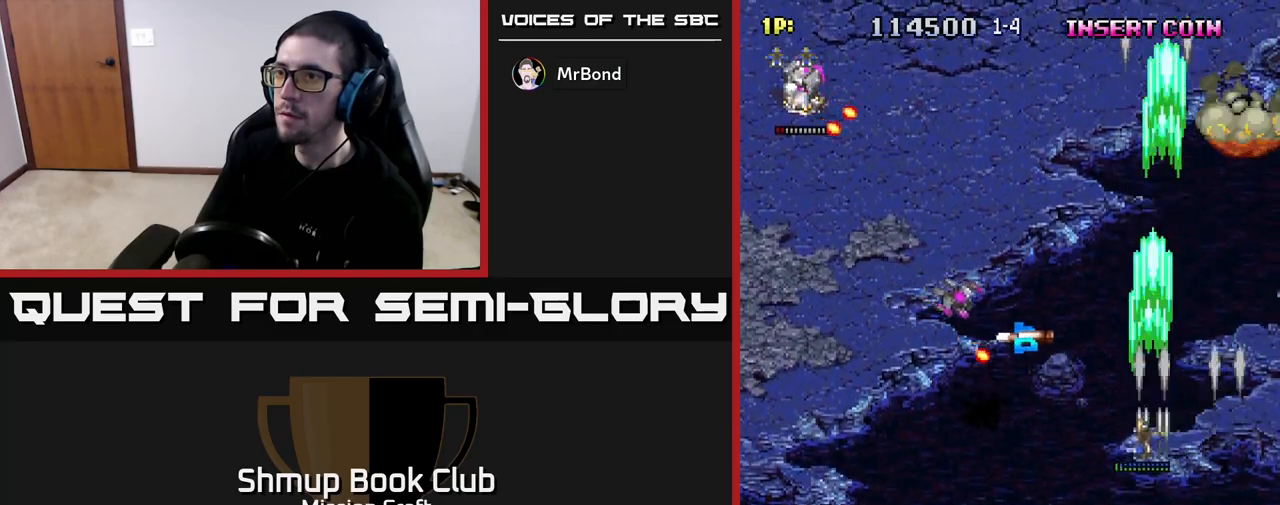
{"buttons": ["R2", "DPAD_UP"], "left_stick": "center", "right_stick": "center", "events": [[333, "DPAD_DOWN", "up"], [483, "DPAD_UP", "down"], [500, "DPAD_LEFT", "up"]]}
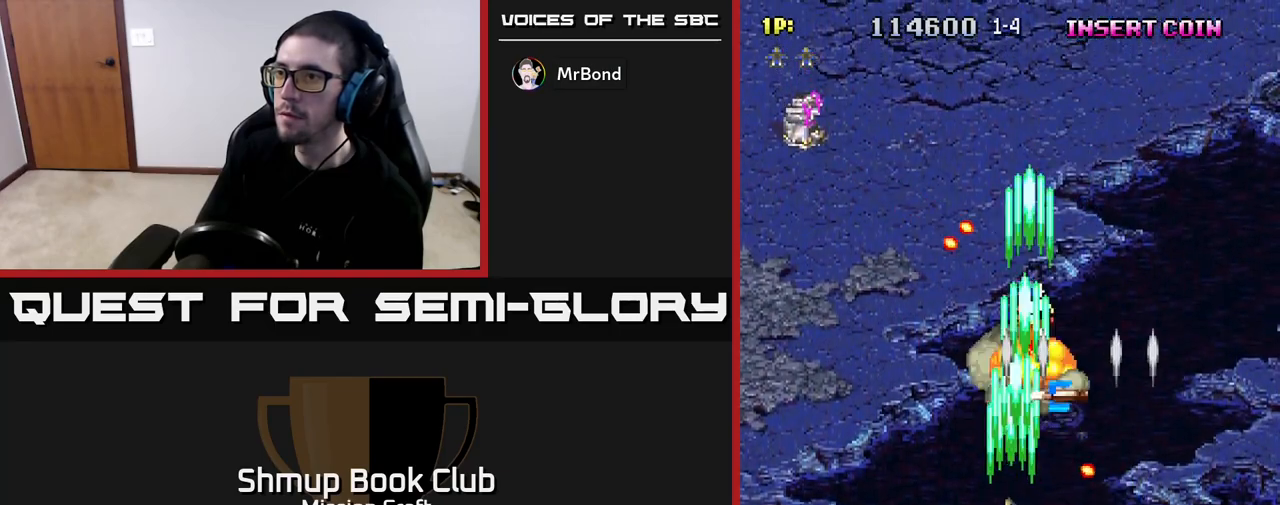
{"buttons": ["R2", "DPAD_LEFT"], "left_stick": "center", "right_stick": "center", "events": [[67, "DPAD_RIGHT", "down"], [317, "DPAD_RIGHT", "up"], [317, "DPAD_UP", "up"], [367, "DPAD_LEFT", "down"], [433, "DPAD_DOWN", "down"], [467, "DPAD_DOWN", "up"]]}
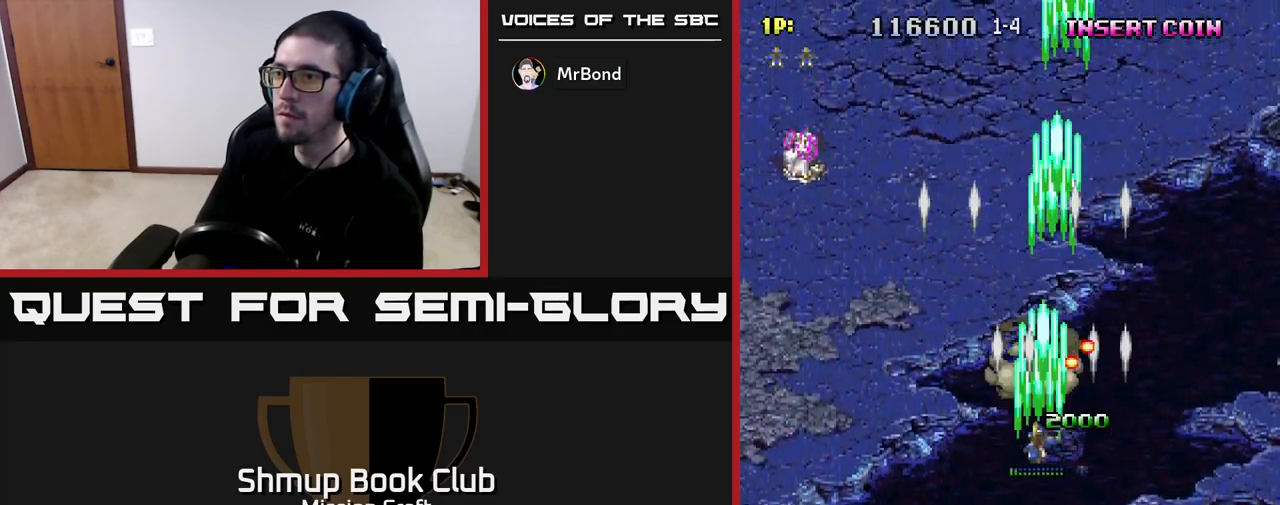
{"buttons": ["R2", "DPAD_LEFT"], "left_stick": "center", "right_stick": "center", "events": []}
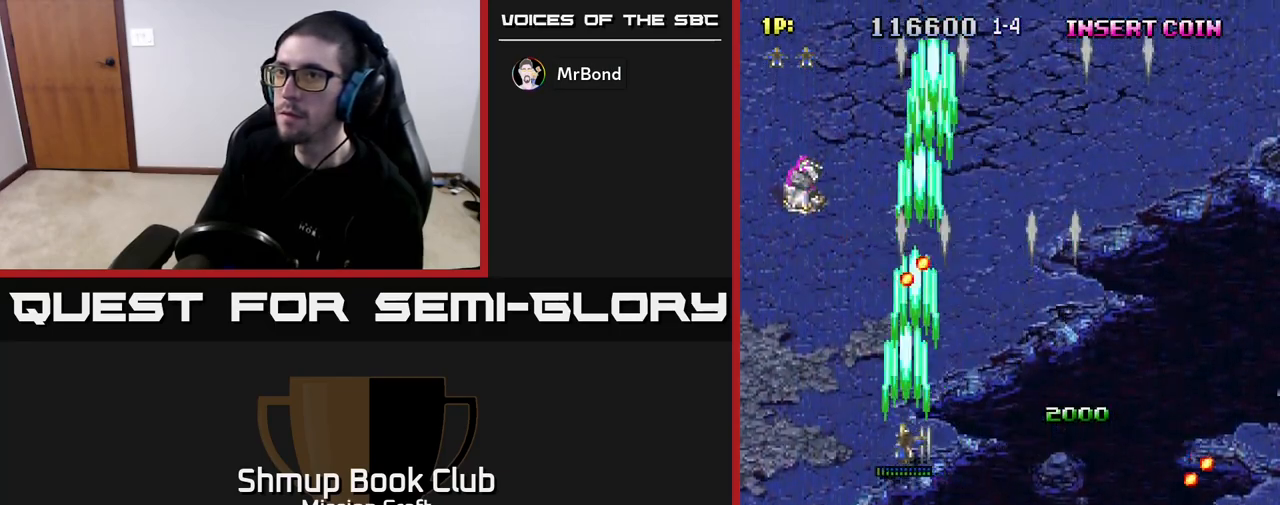
{"buttons": ["R2", "DPAD_RIGHT"], "left_stick": "center", "right_stick": "center", "events": [[250, "DPAD_UP", "down"], [300, "DPAD_LEFT", "up"], [467, "DPAD_UP", "up"], [500, "DPAD_RIGHT", "down"]]}
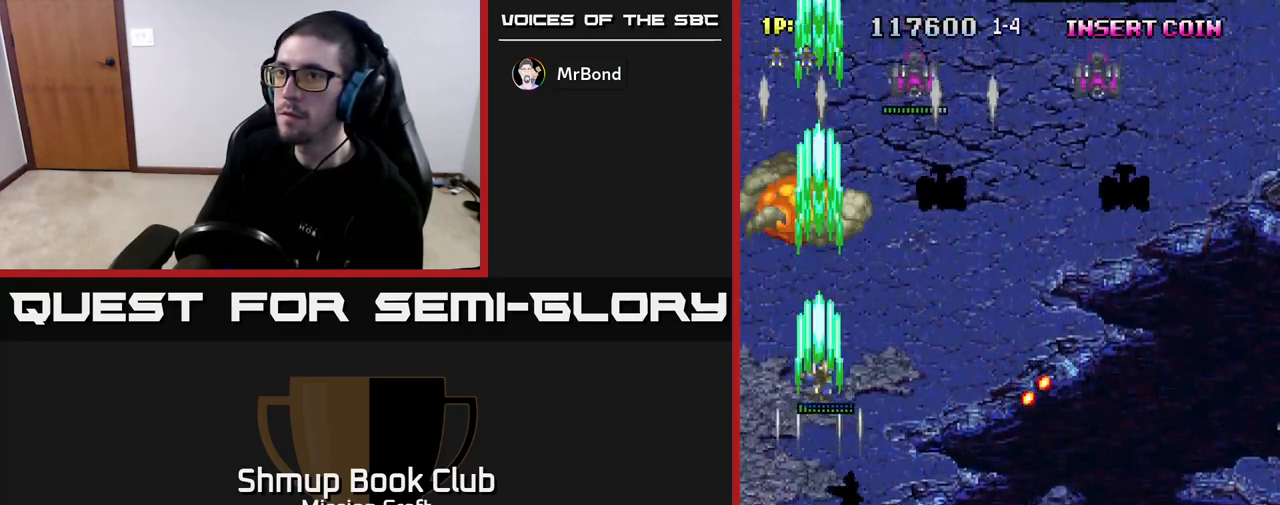
{"buttons": ["R2", "DPAD_RIGHT"], "left_stick": "center", "right_stick": "center", "events": [[50, "DPAD_DOWN", "down"], [117, "DPAD_DOWN", "up"]]}
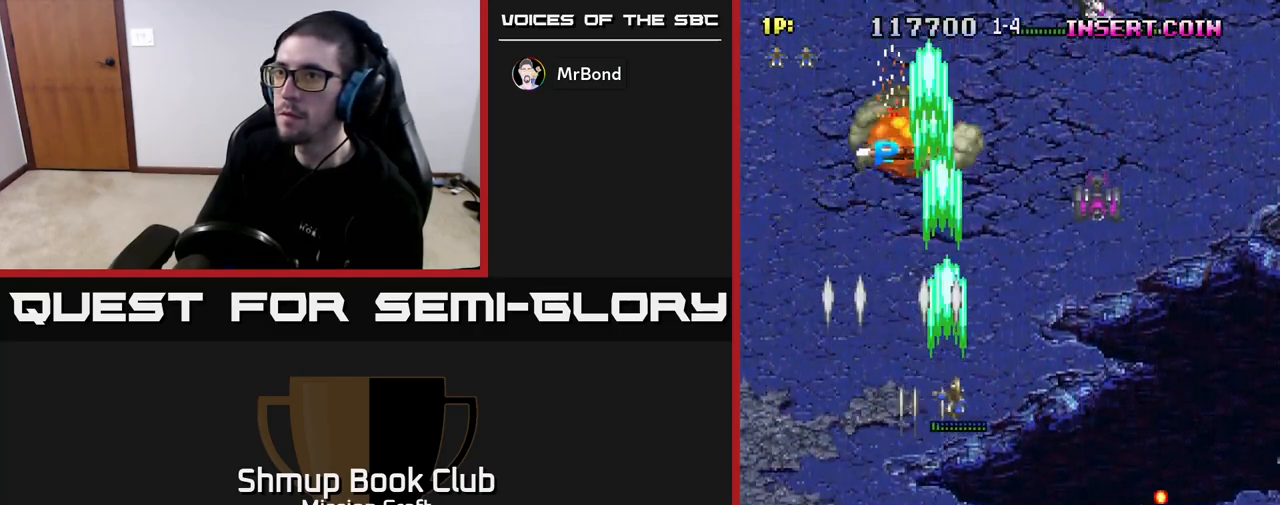
{"buttons": ["R2", "DPAD_UP"], "left_stick": "center", "right_stick": "center", "events": [[433, "DPAD_RIGHT", "up"], [450, "DPAD_UP", "down"]]}
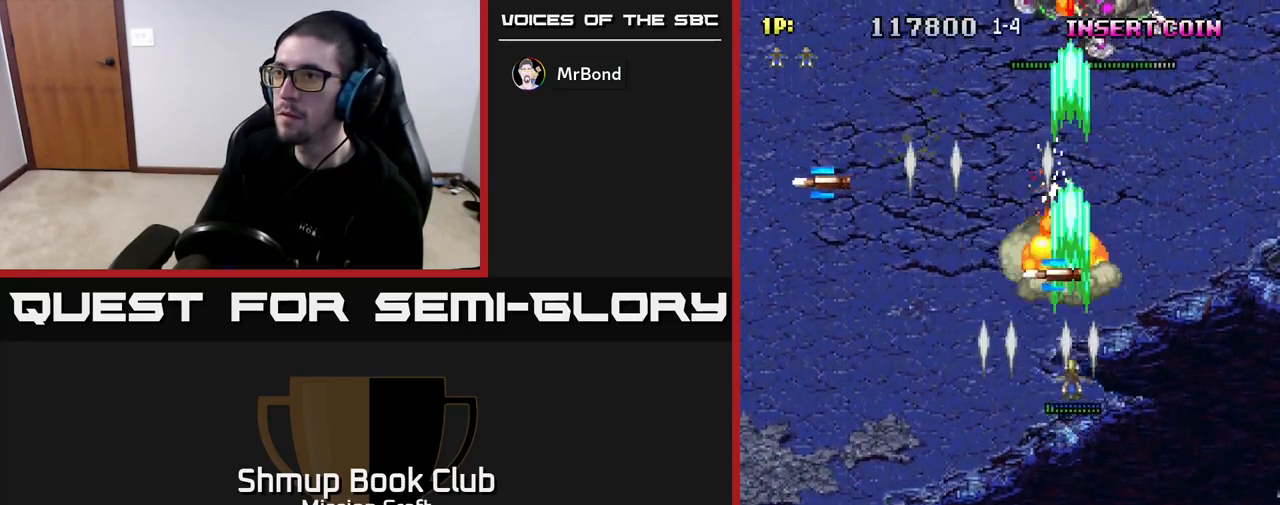
{"buttons": ["R2", "DPAD_LEFT"], "left_stick": "center", "right_stick": "center", "events": [[17, "DPAD_LEFT", "down"], [167, "DPAD_LEFT", "up"], [300, "DPAD_LEFT", "down"], [333, "DPAD_UP", "up"]]}
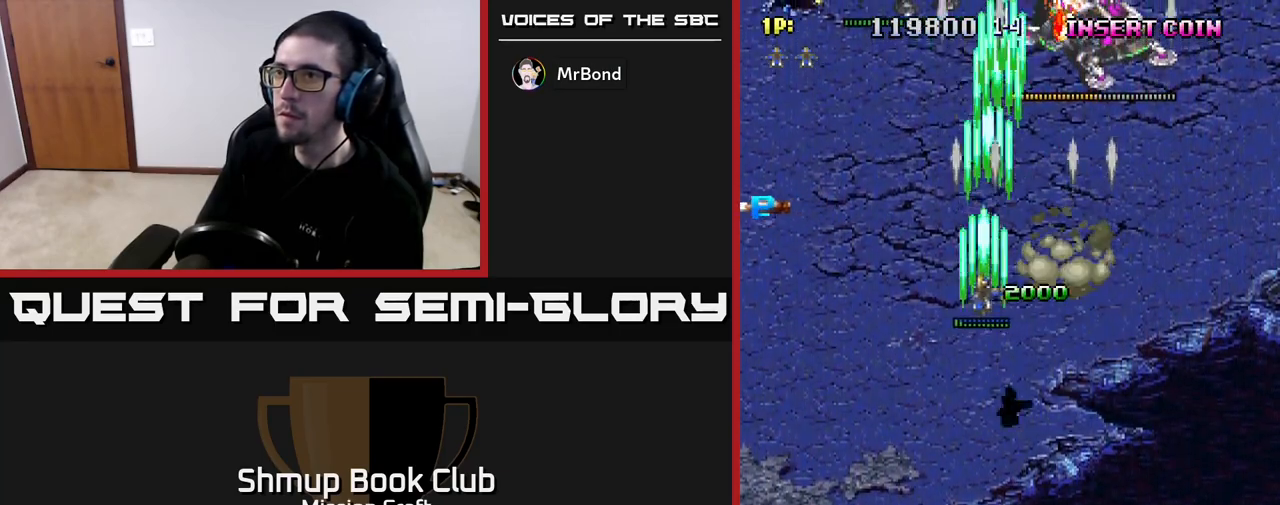
{"buttons": ["R2", "DPAD_UP", "DPAD_LEFT"], "left_stick": "center", "right_stick": "center", "events": [[383, "DPAD_UP", "down"]]}
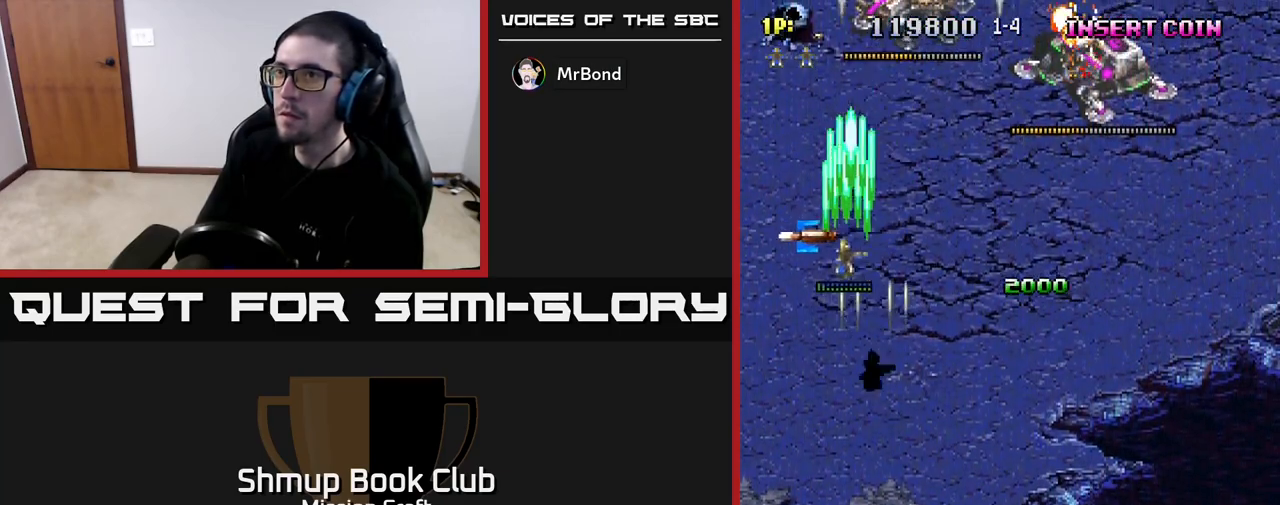
{"buttons": ["R2", "DPAD_DOWN", "DPAD_RIGHT"], "left_stick": "center", "right_stick": "center", "events": [[117, "DPAD_LEFT", "up"], [167, "DPAD_RIGHT", "down"], [167, "DPAD_UP", "up"], [233, "DPAD_DOWN", "down"]]}
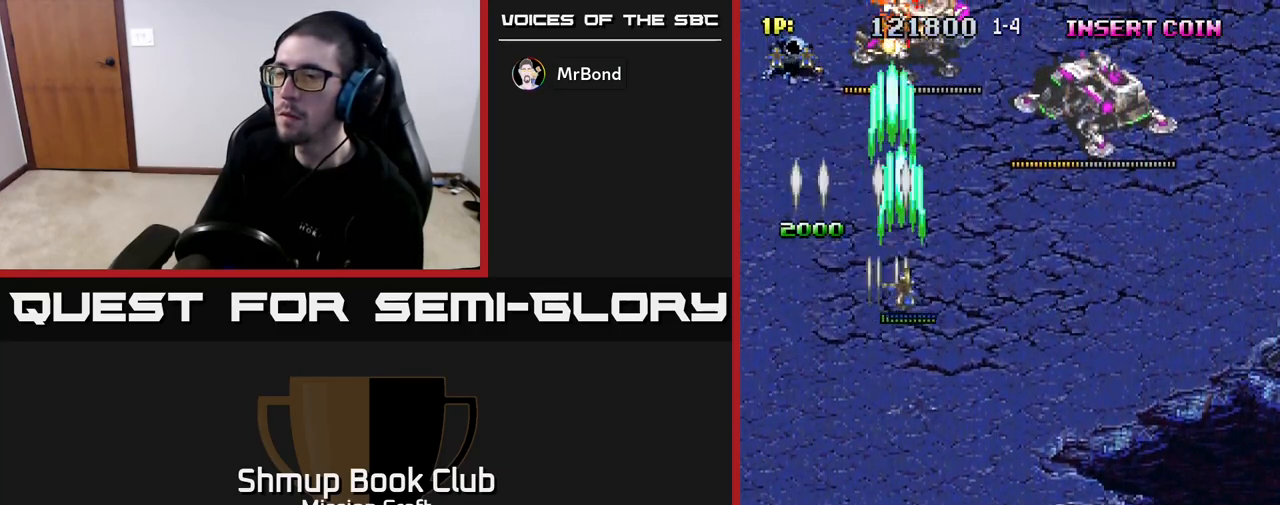
{"buttons": ["R2", "DPAD_RIGHT"], "left_stick": "center", "right_stick": "center", "events": [[133, "DPAD_DOWN", "up"]]}
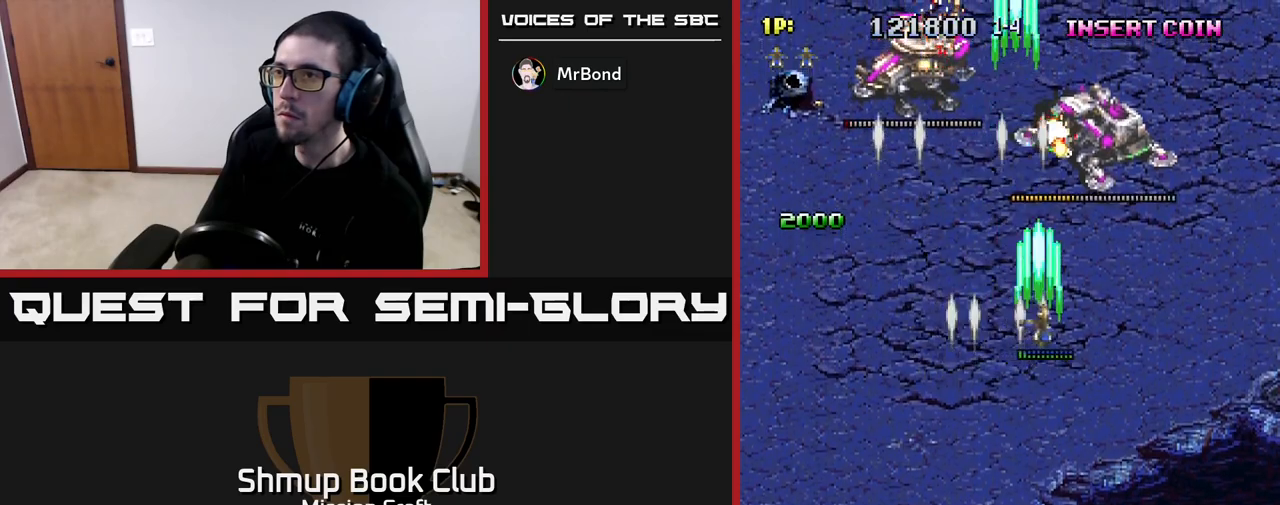
{"buttons": ["R2", "DPAD_LEFT"], "left_stick": "center", "right_stick": "center", "events": [[167, "DPAD_RIGHT", "up"], [167, "DPAD_UP", "down"], [283, "DPAD_LEFT", "down"], [350, "DPAD_UP", "up"]]}
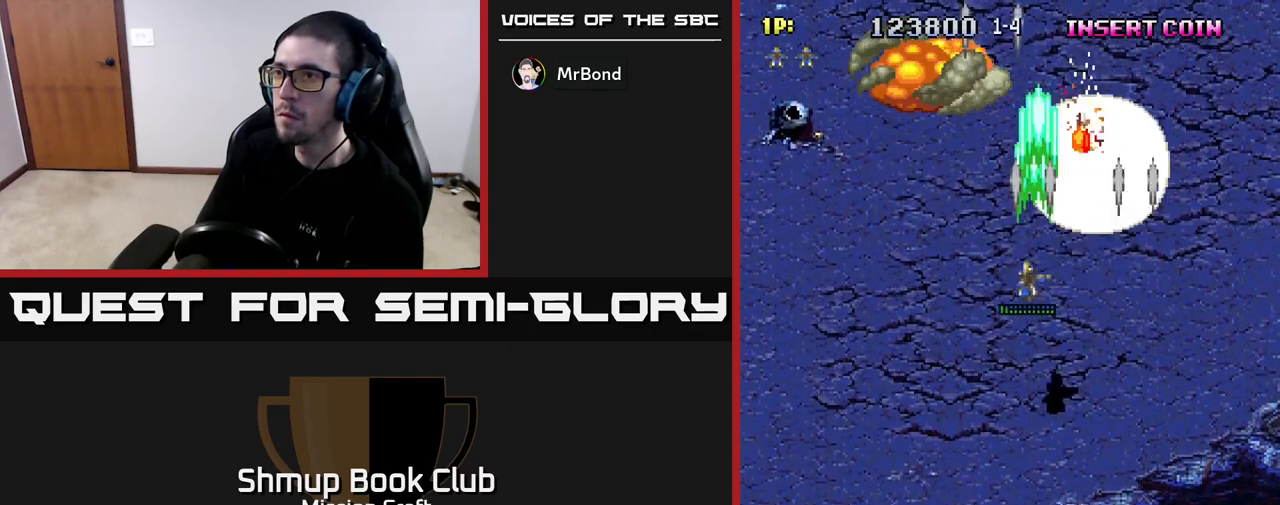
{"buttons": ["R2", "DPAD_DOWN"], "left_stick": "center", "right_stick": "center", "events": [[433, "DPAD_DOWN", "down"], [450, "DPAD_LEFT", "up"]]}
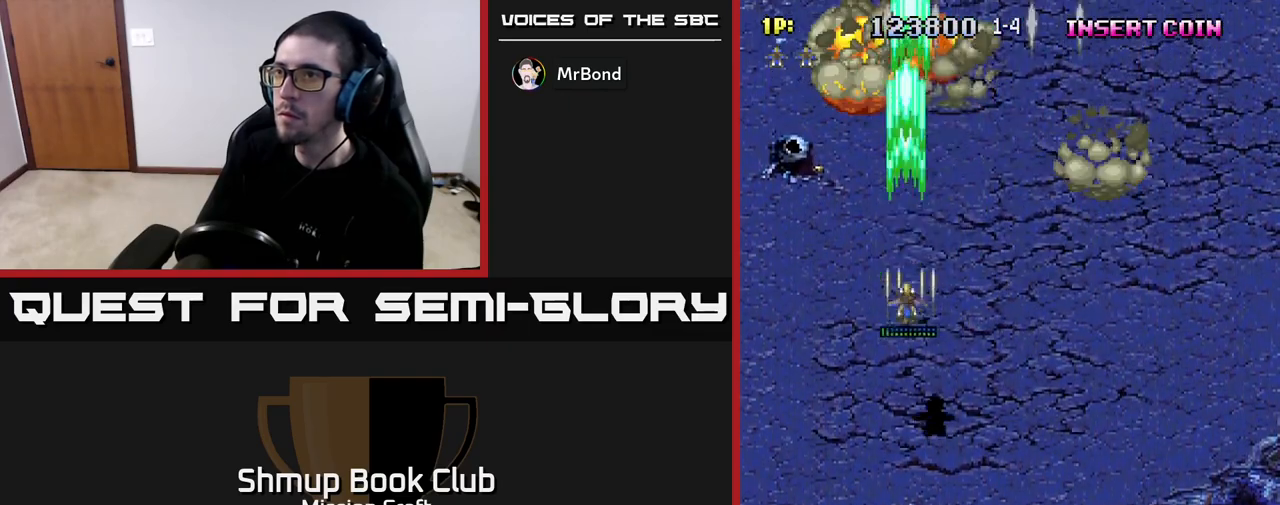
{"buttons": ["DPAD_DOWN", "DPAD_RIGHT"], "left_stick": "center", "right_stick": "center", "events": [[17, "DPAD_RIGHT", "down"], [483, "R2", "up"]]}
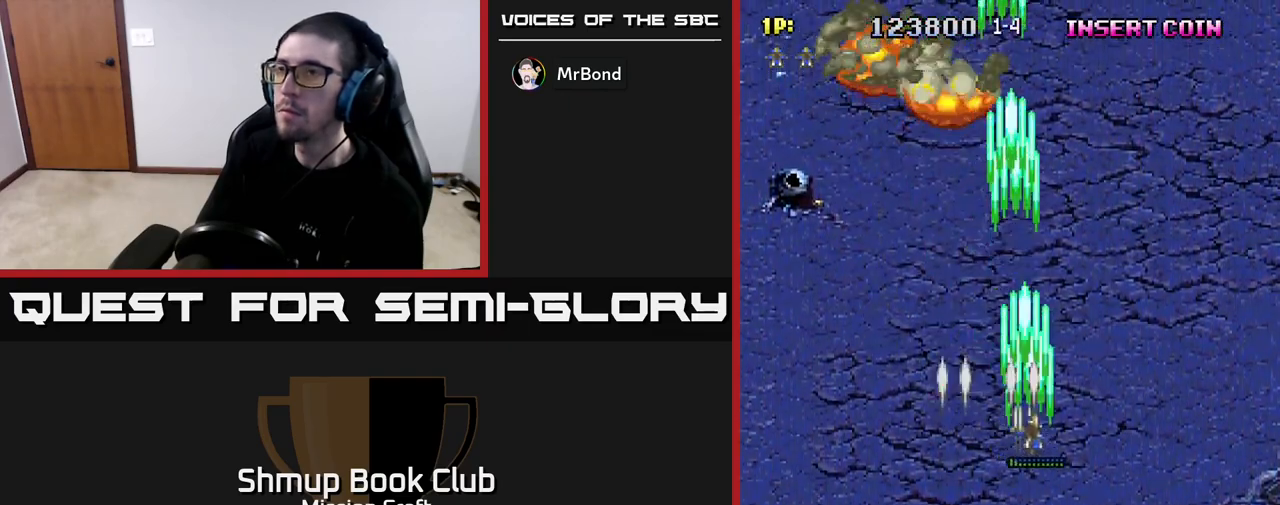
{"buttons": ["R2", "DPAD_DOWN"], "left_stick": "center", "right_stick": "center", "events": [[300, "R2", "down"], [483, "DPAD_RIGHT", "up"]]}